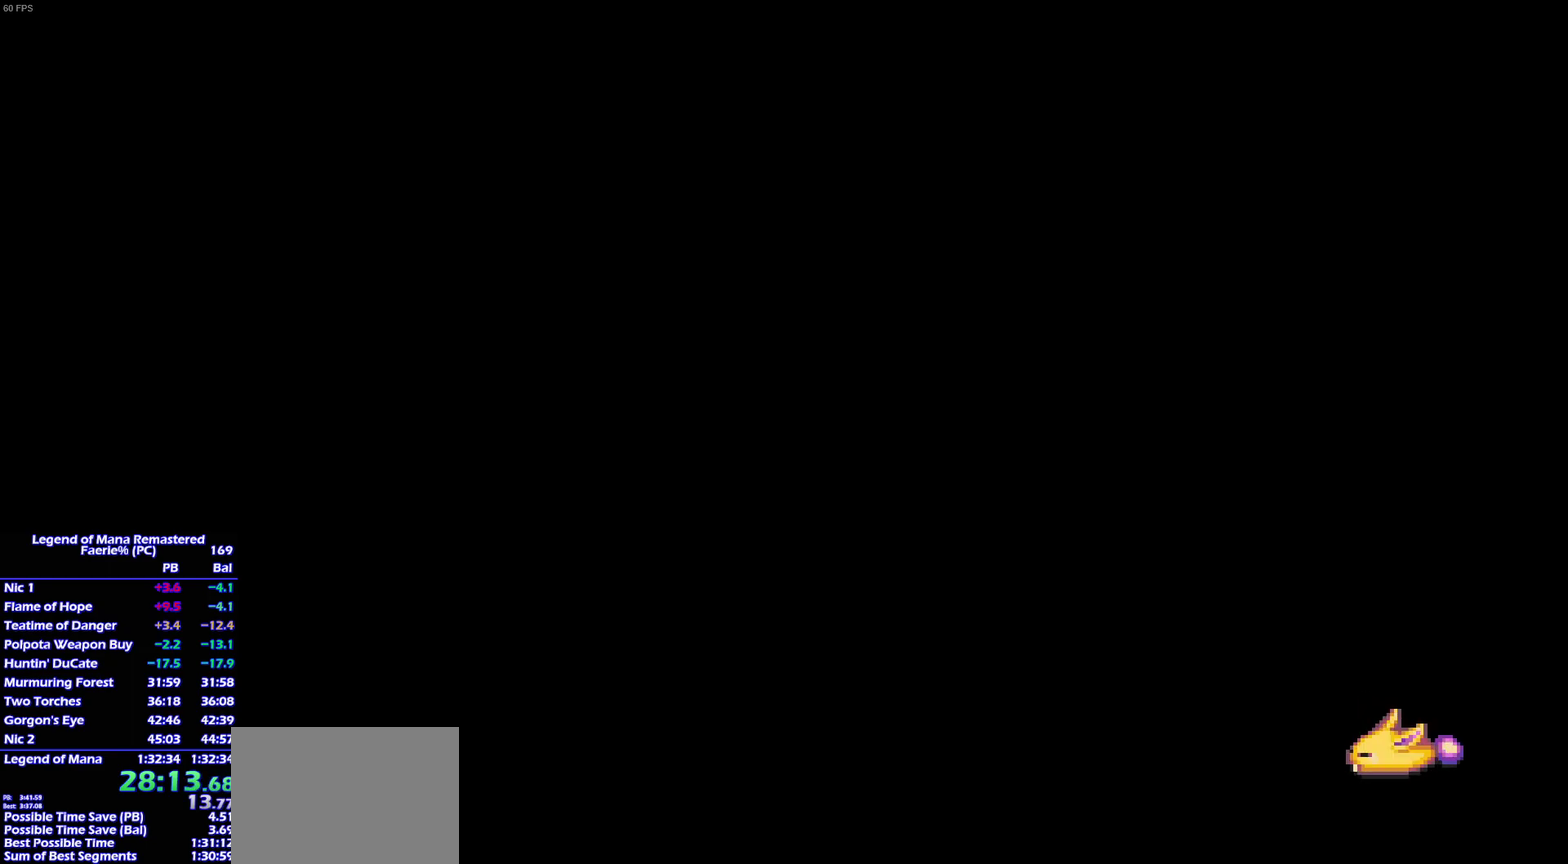
Gameplay with a controller (PlayStation layout); each line is a JSON object with the inputs held at the frame after it. "events" lists button and stick changes between this image and that frame as [ms after this image, input, new state], when the widget could be followed in between. This overlay highlights the sticks when they move; stick clicks (L3) are not distinguishable. Not read: L3 R3 START.
{"buttons": ["SQUARE"], "left_stick": "center", "right_stick": "center", "events": [[67, "SQUARE", "down"], [117, "SQUARE", "up"], [200, "SQUARE", "down"], [250, "SQUARE", "up"], [317, "SQUARE", "down"], [383, "SQUARE", "up"], [450, "SQUARE", "down"]]}
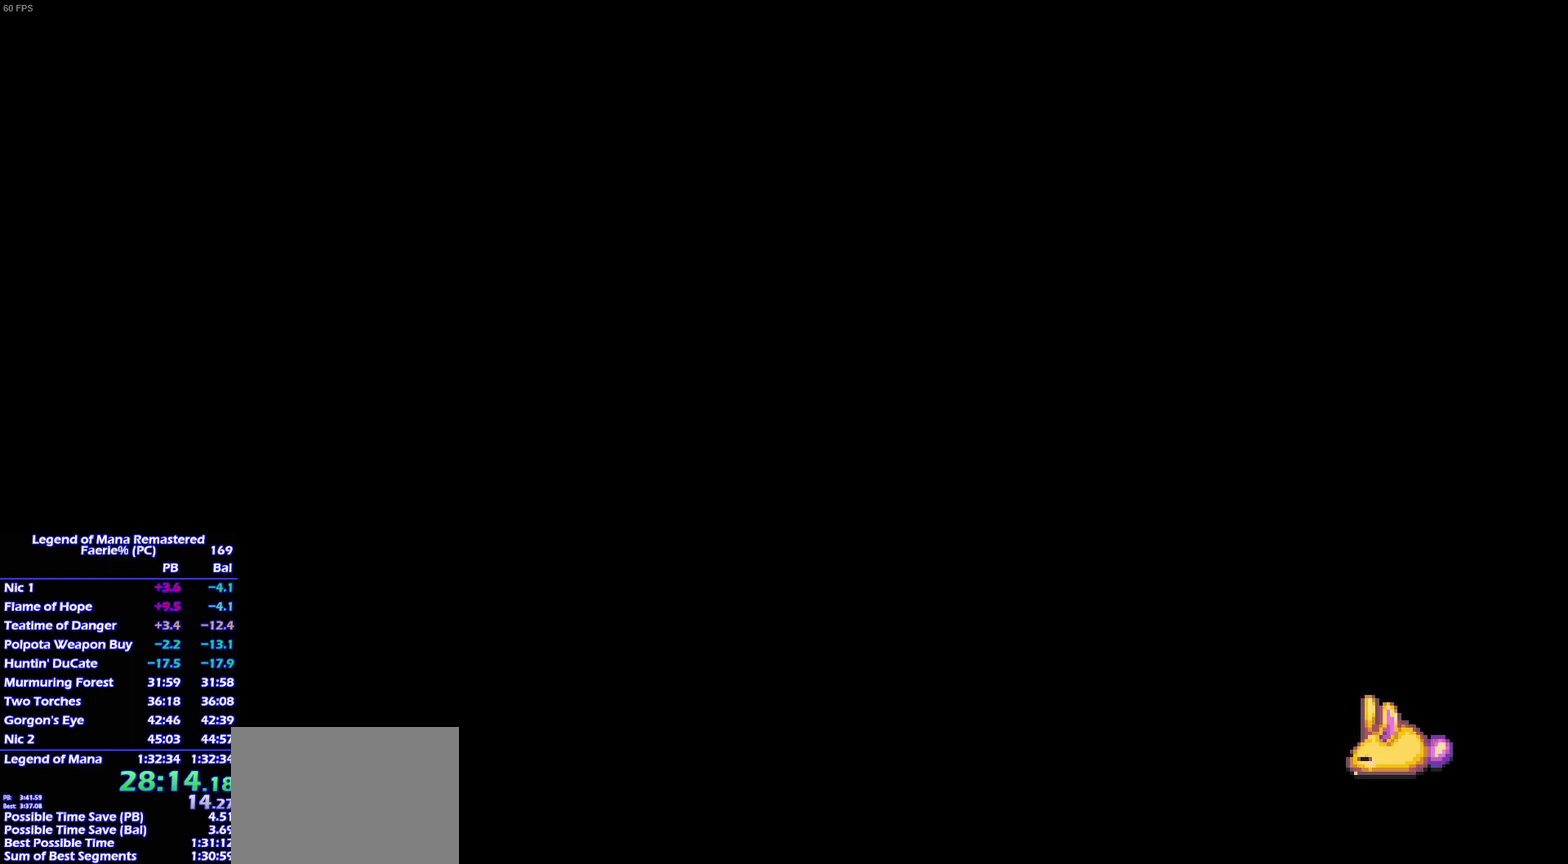
{"buttons": ["SQUARE"], "left_stick": "center", "right_stick": "center", "events": [[17, "SQUARE", "up"], [67, "SQUARE", "down"], [117, "SQUARE", "up"], [200, "SQUARE", "down"], [250, "SQUARE", "up"], [317, "SQUARE", "down"], [383, "SQUARE", "up"], [433, "SQUARE", "down"]]}
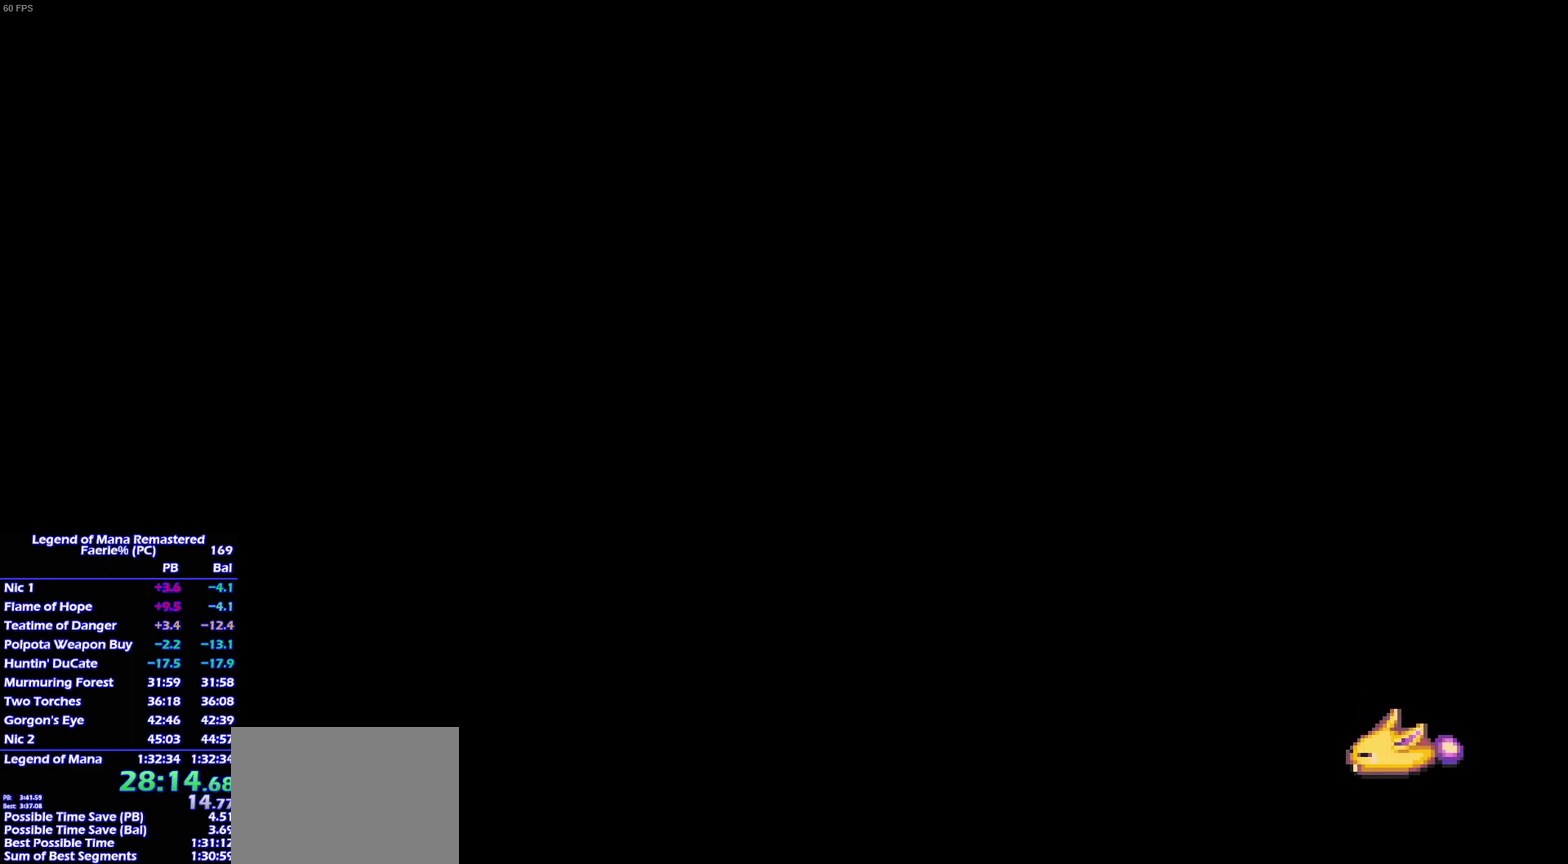
{"buttons": [], "left_stick": "center", "right_stick": "center", "events": [[17, "SQUARE", "up"], [83, "SQUARE", "down"], [133, "SQUARE", "up"], [200, "SQUARE", "down"], [267, "SQUARE", "up"], [317, "SQUARE", "down"], [400, "SQUARE", "up"], [450, "SQUARE", "down"], [500, "SQUARE", "up"]]}
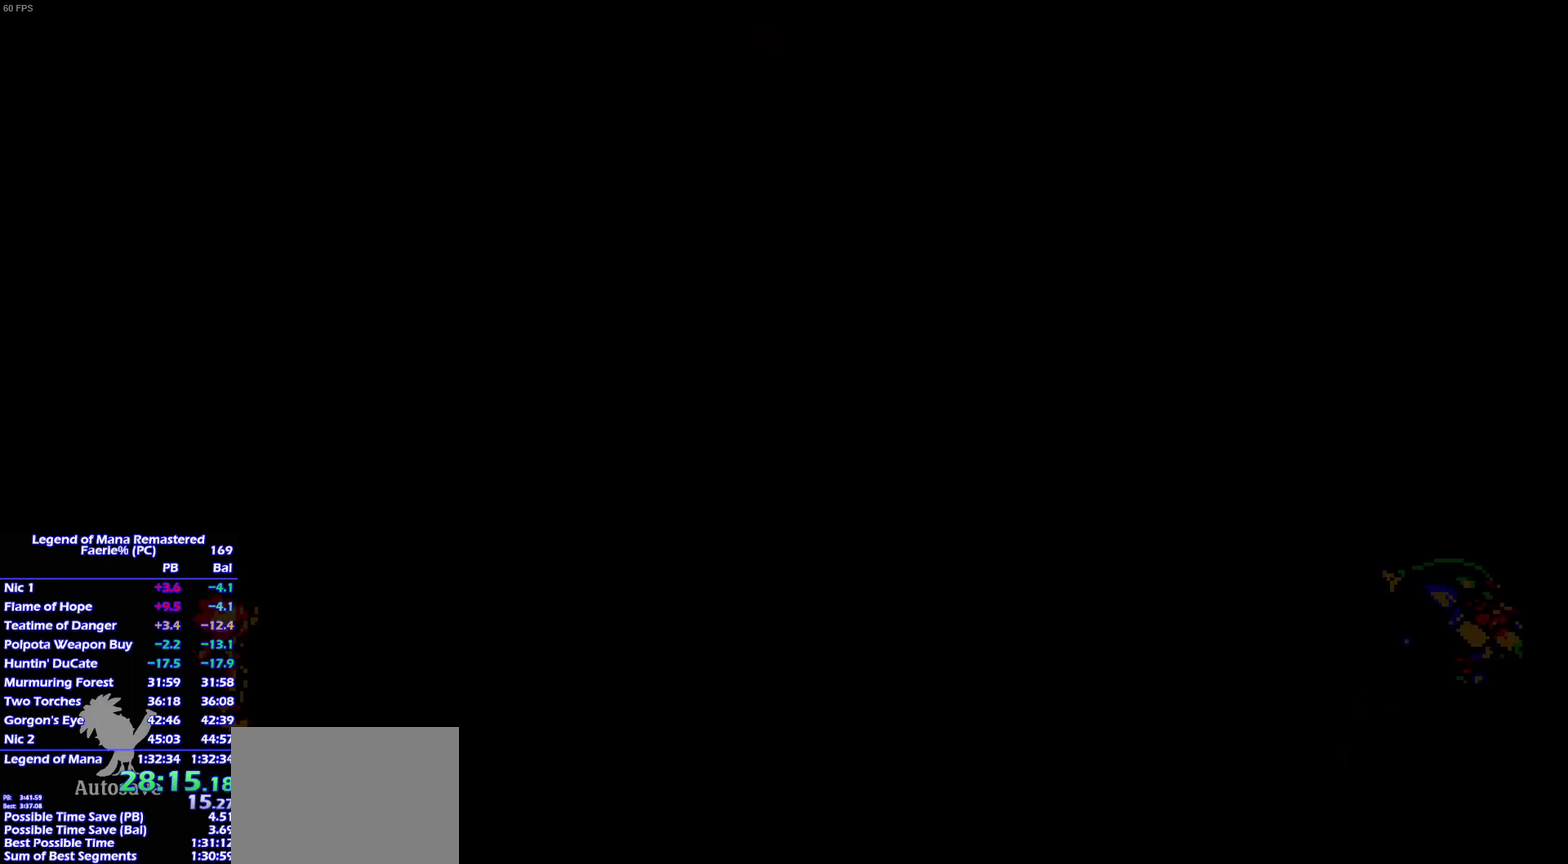
{"buttons": [], "left_stick": "center", "right_stick": "center", "events": [[50, "SQUARE", "down"], [117, "SQUARE", "up"], [183, "SQUARE", "down"], [383, "SQUARE", "up"]]}